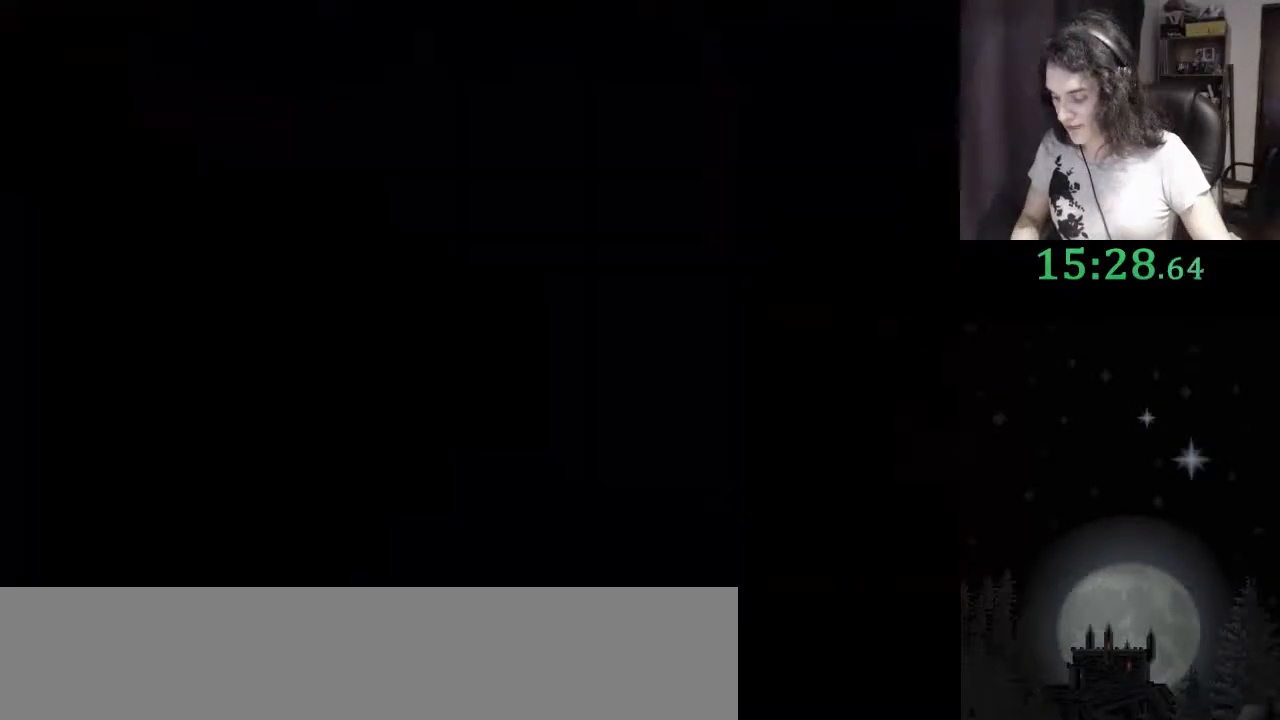
Gameplay with keyboard; each line is a JSON object with the keys held at the frame after it. "events" lists presses ("down") and releases ("up") of ".", "/", "0", "1", "2", "3", "4", "5", "6", "7", "8", "9", "a", "alt_l", "alt_r", "b", "backslash", "backspace", "c", "caps_lock", "comma", "ctrl_l", "ctrl_r", "d", "down", "e", "equals", "escape", "f", "f1", "f10", "f11", "f12", "f2", "f3", "f4", "f5", "f6", "f7", "f8", "f9", "g", "h", "i", "j", "k", "l", "lbracket", "left", "m", "minus", "n", "o", "p", "q", "quote", "r", "rbracket", "return", "right", "s", "semicolon", "shift_l", "shift_r", "space", "super", "t", "tab", "tilde", "u", "up", "v", "w", "x", "y" and "z" between this image and that frame as [ms after this image, input, new state], when the widget could be followed in between. No other keys are recorded. Mouse input is not recorded.
{"keys": ["t"], "events": [[100, "t", "up"], [133, "t", "down"], [233, "t", "up"], [300, "t", "down"], [367, "t", "up"], [467, "t", "down"]]}
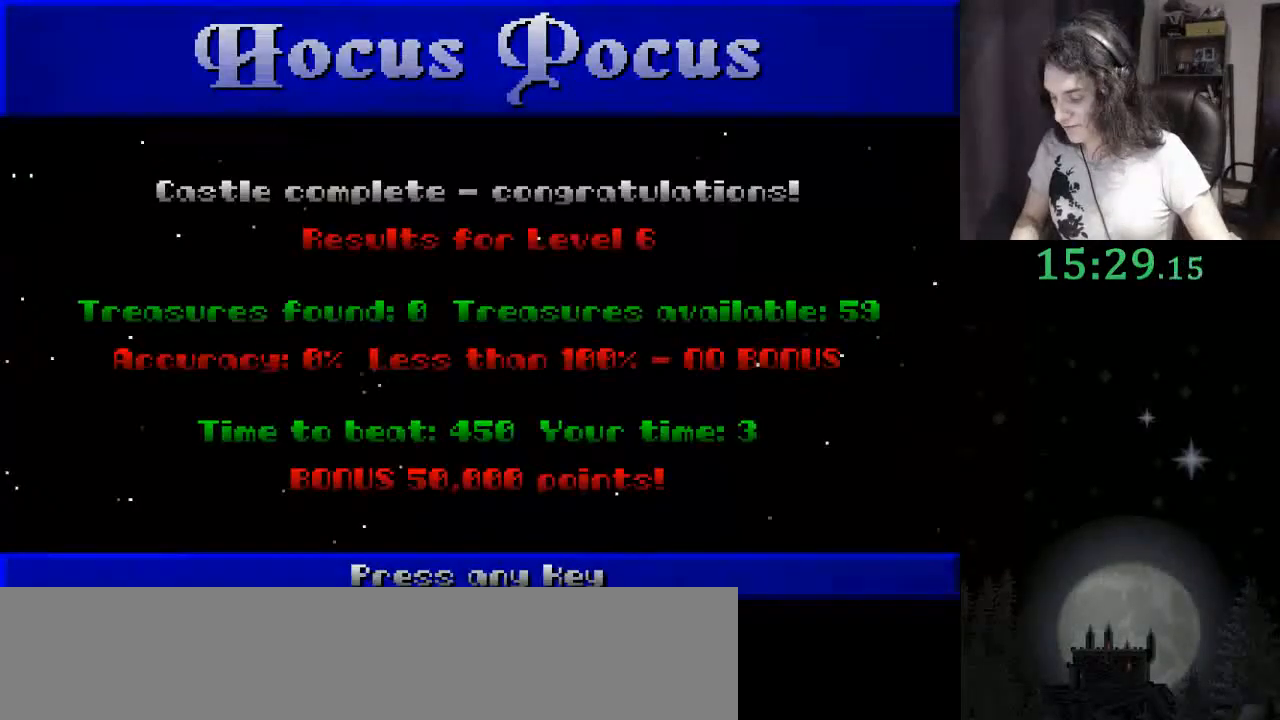
{"keys": [], "events": [[33, "t", "up"], [67, "t", "down"], [167, "t", "up"]]}
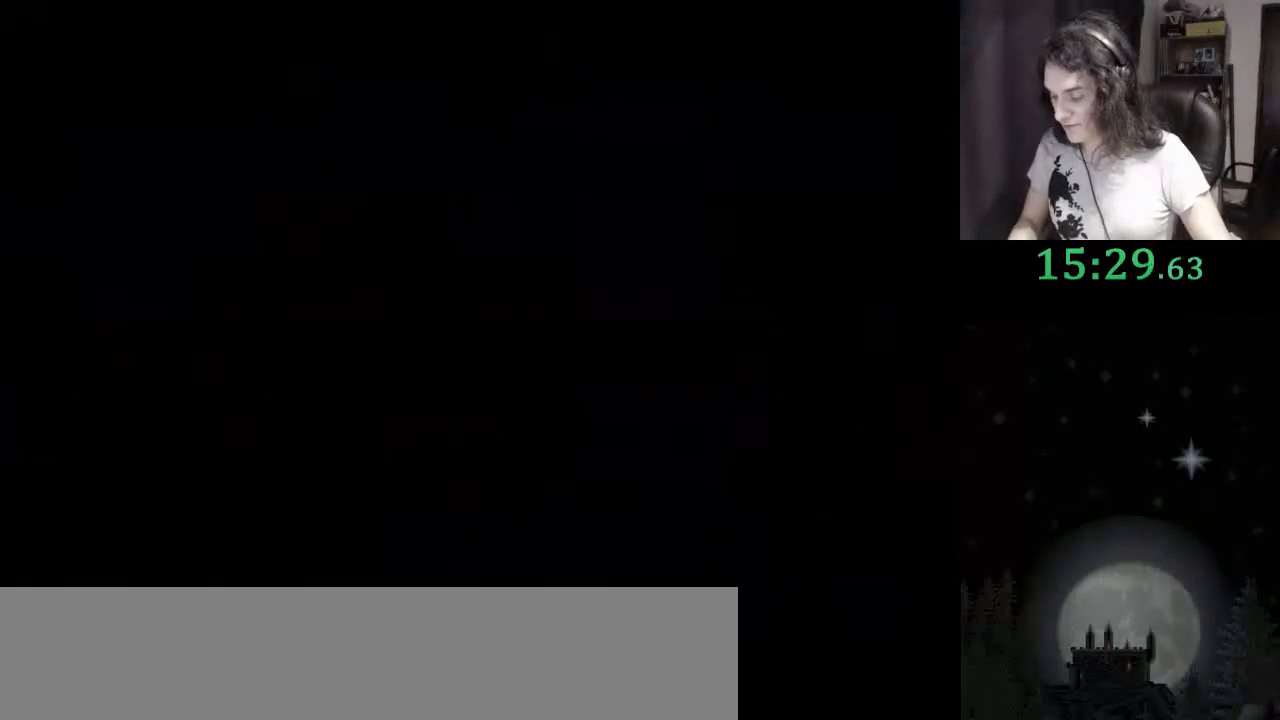
{"keys": [], "events": [[267, "f2", "down"], [400, "f2", "up"]]}
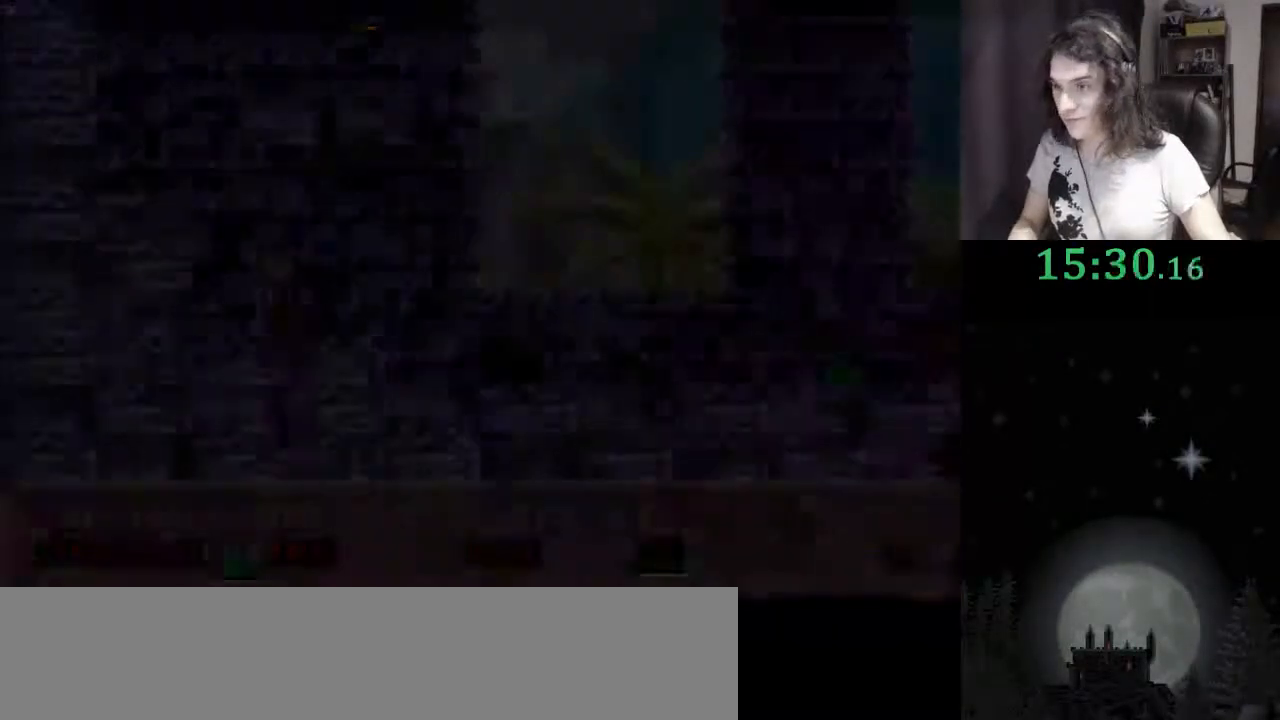
{"keys": [], "events": []}
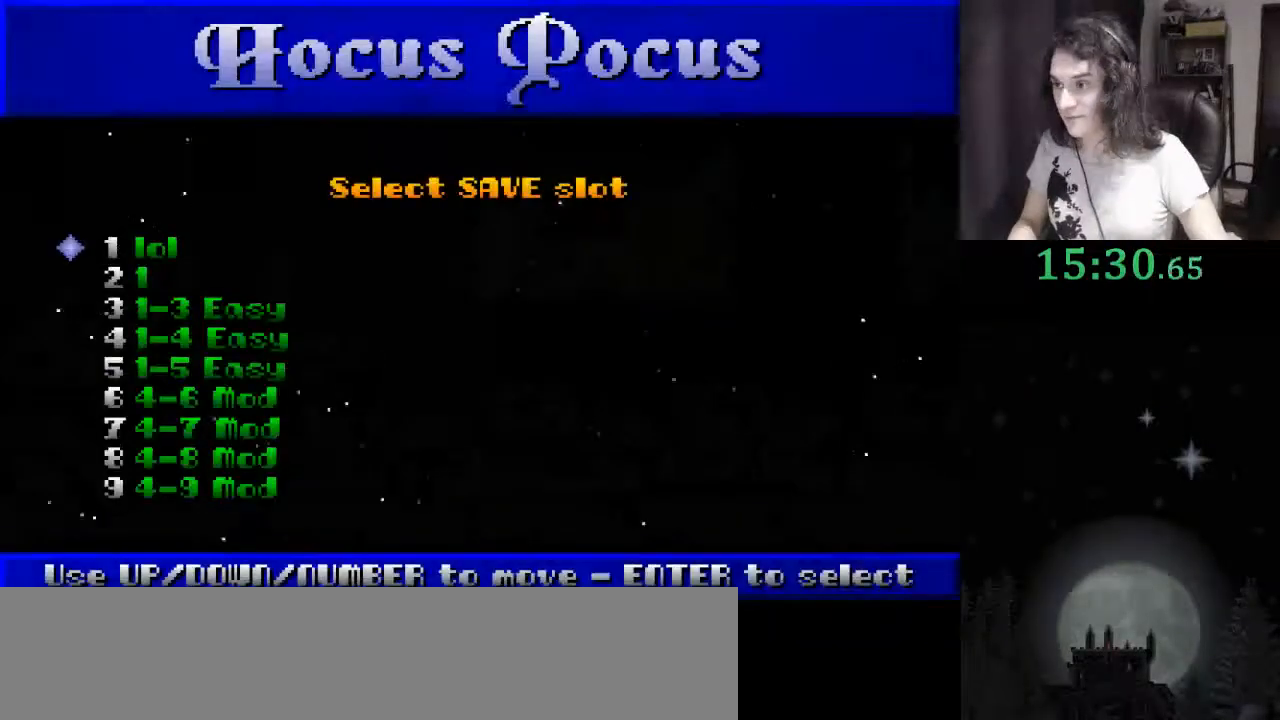
{"keys": ["return"], "events": [[167, "return", "down"], [233, "return", "up"], [433, "return", "down"]]}
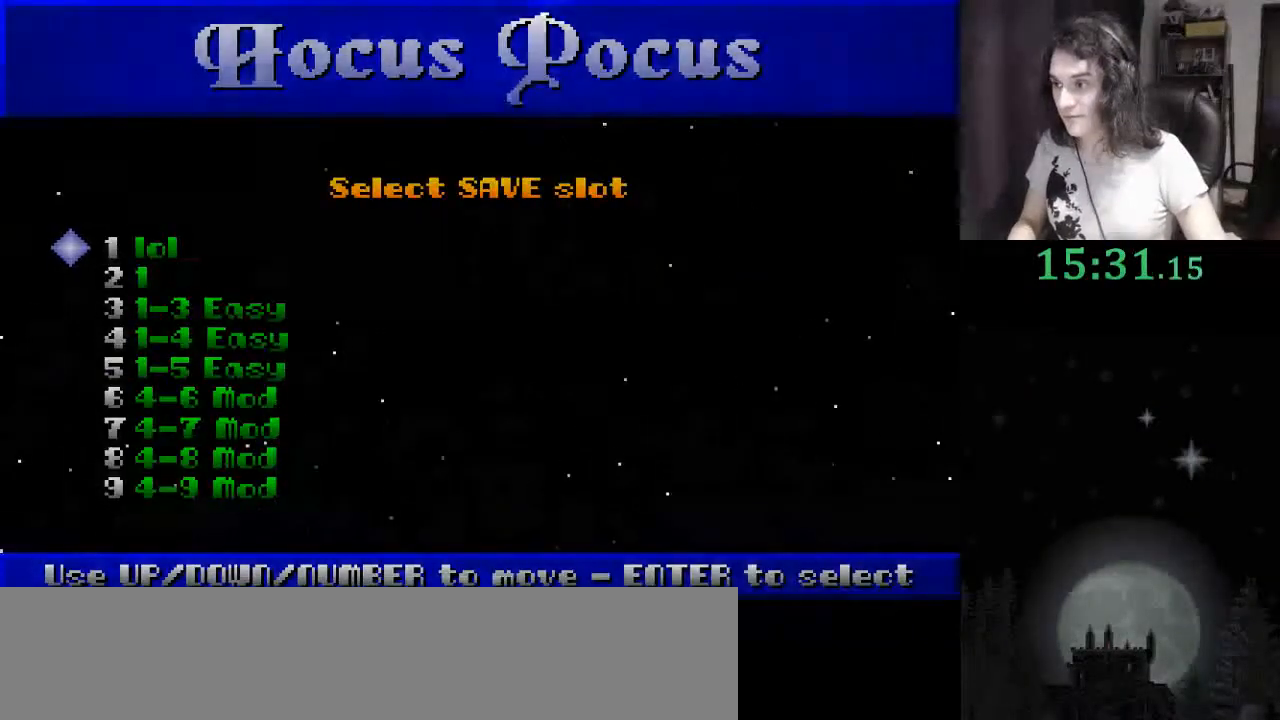
{"keys": [], "events": [[33, "return", "up"]]}
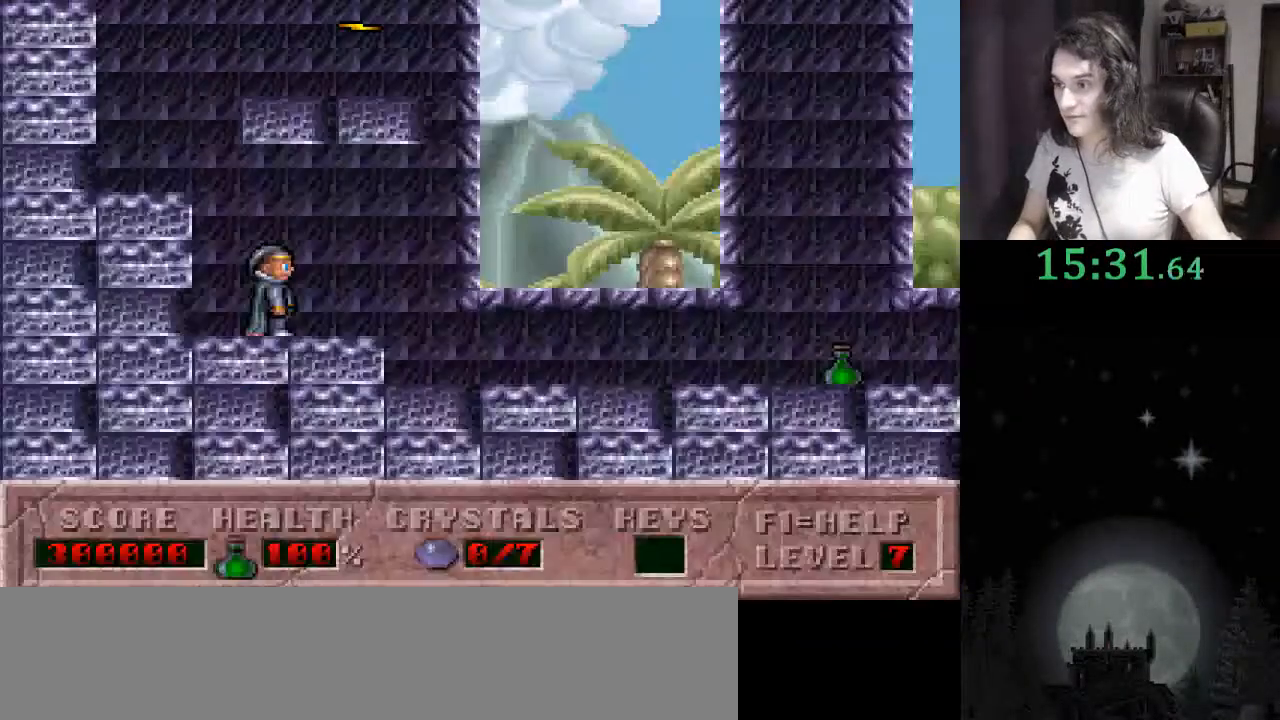
{"keys": [], "events": [[100, "f3", "down"], [233, "f3", "up"]]}
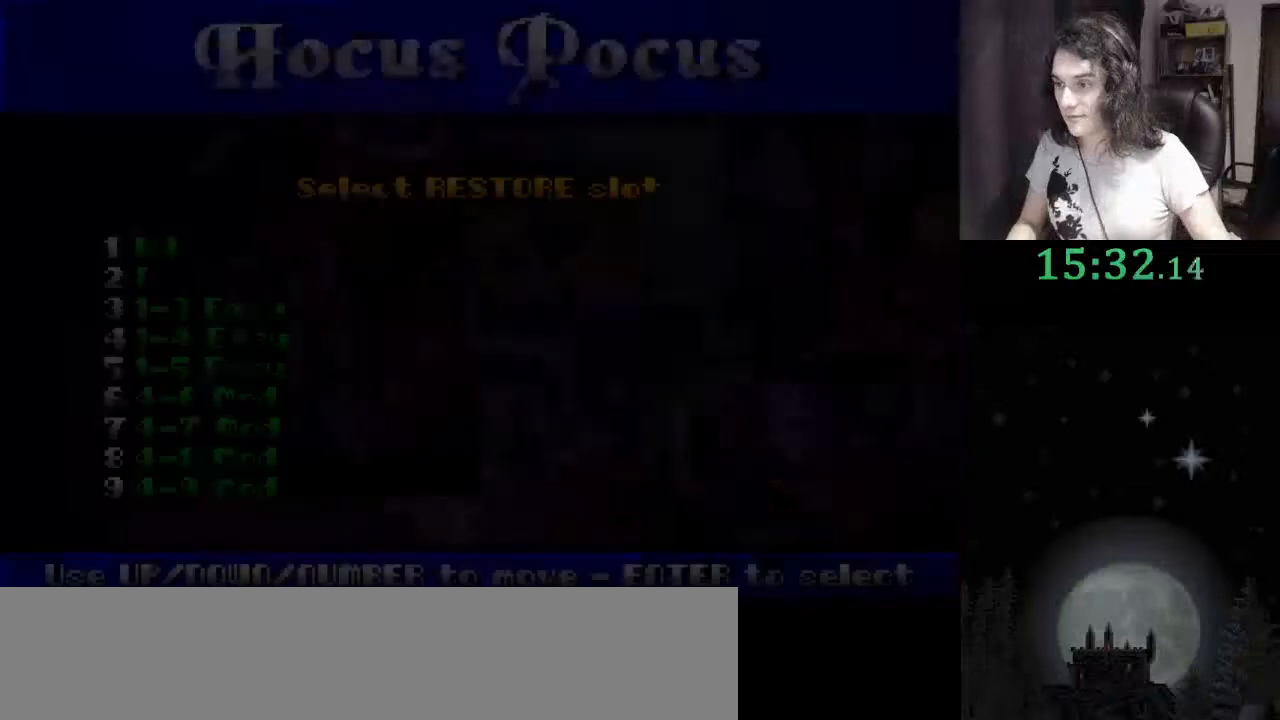
{"keys": ["return"], "events": [[333, "down", "down"], [433, "down", "up"], [467, "return", "down"]]}
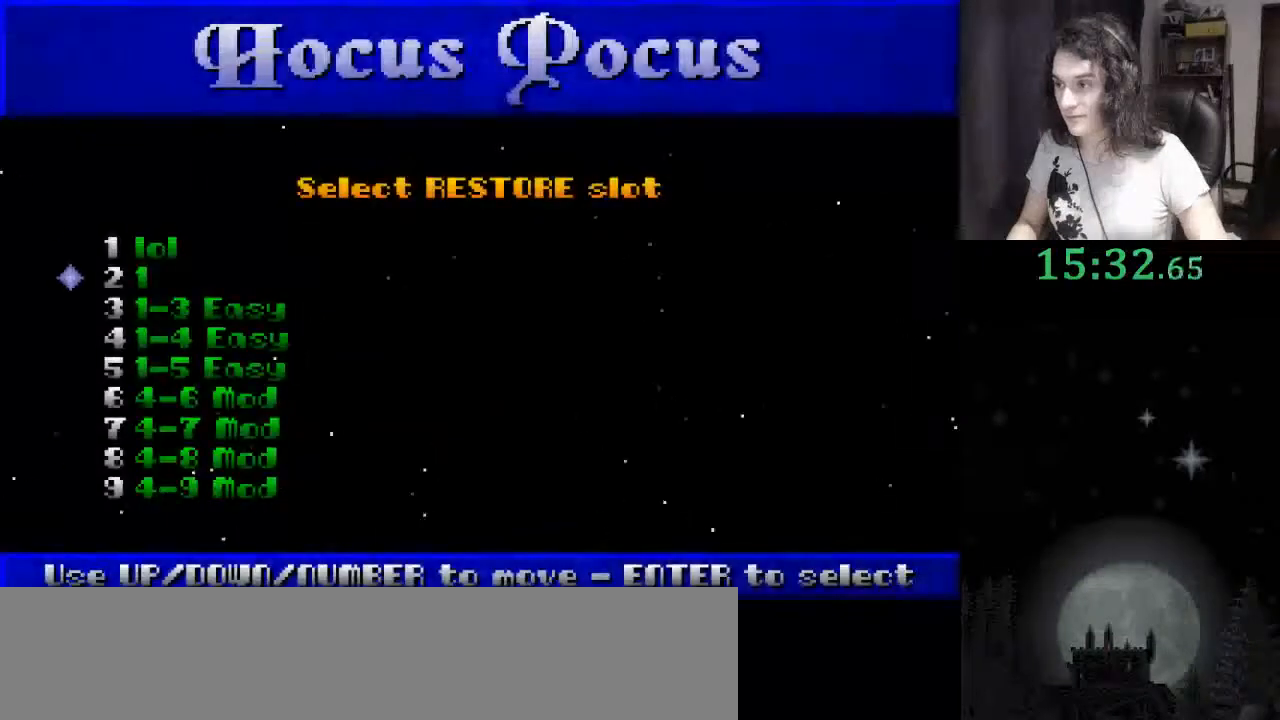
{"keys": [], "events": [[33, "return", "up"]]}
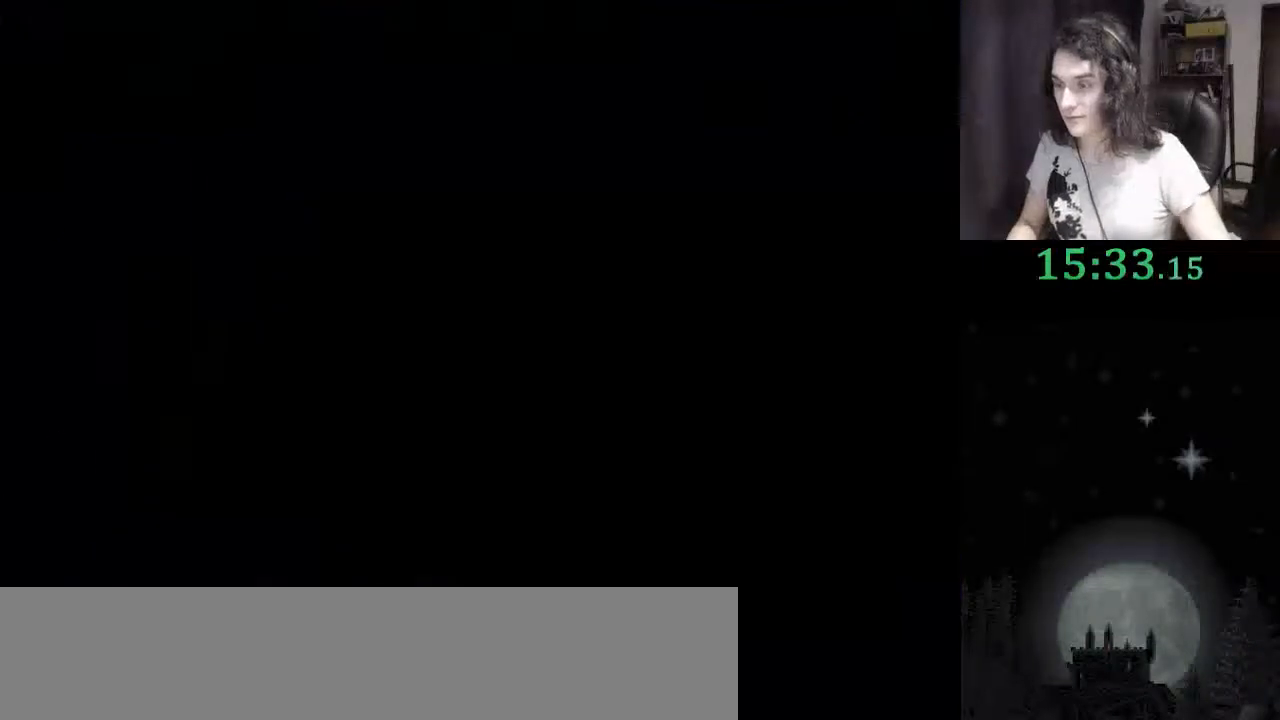
{"keys": ["f4"], "events": [[500, "f4", "down"]]}
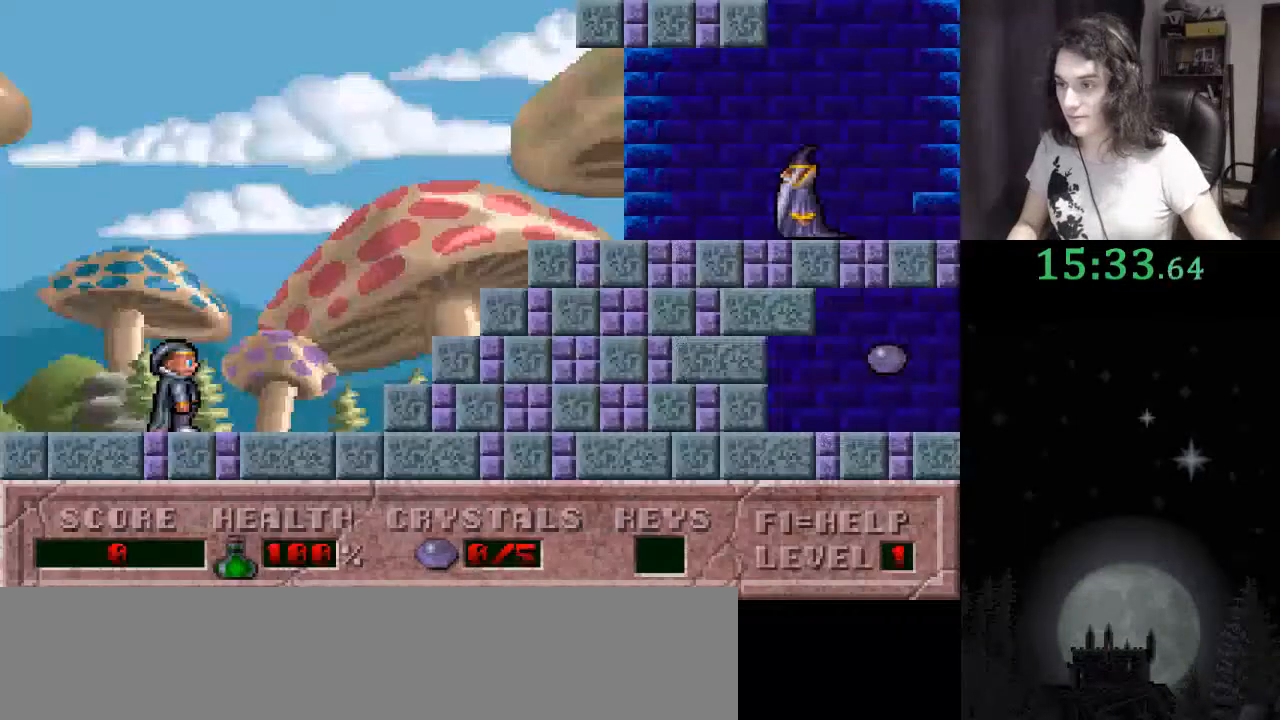
{"keys": ["right"], "events": [[67, "right", "down"], [100, "f4", "up"], [167, "right", "up"], [200, "right", "down"]]}
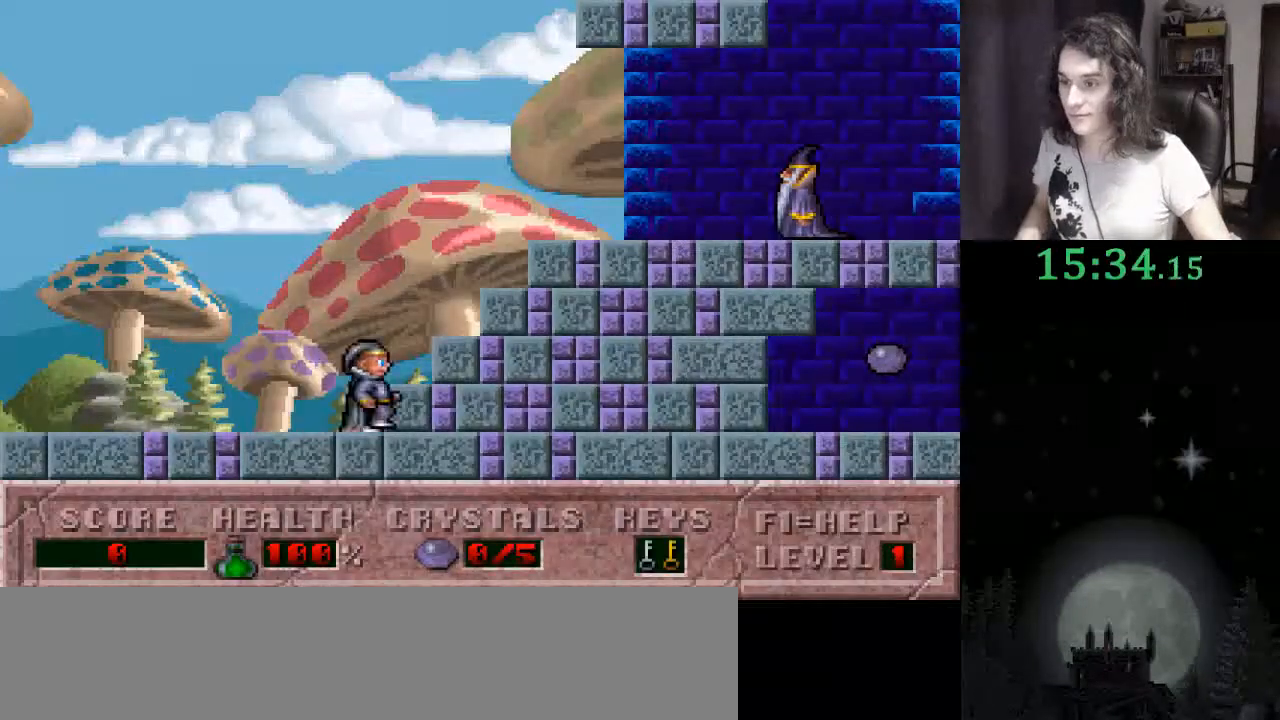
{"keys": ["ctrl_l", "right"], "events": [[367, "ctrl_l", "down"]]}
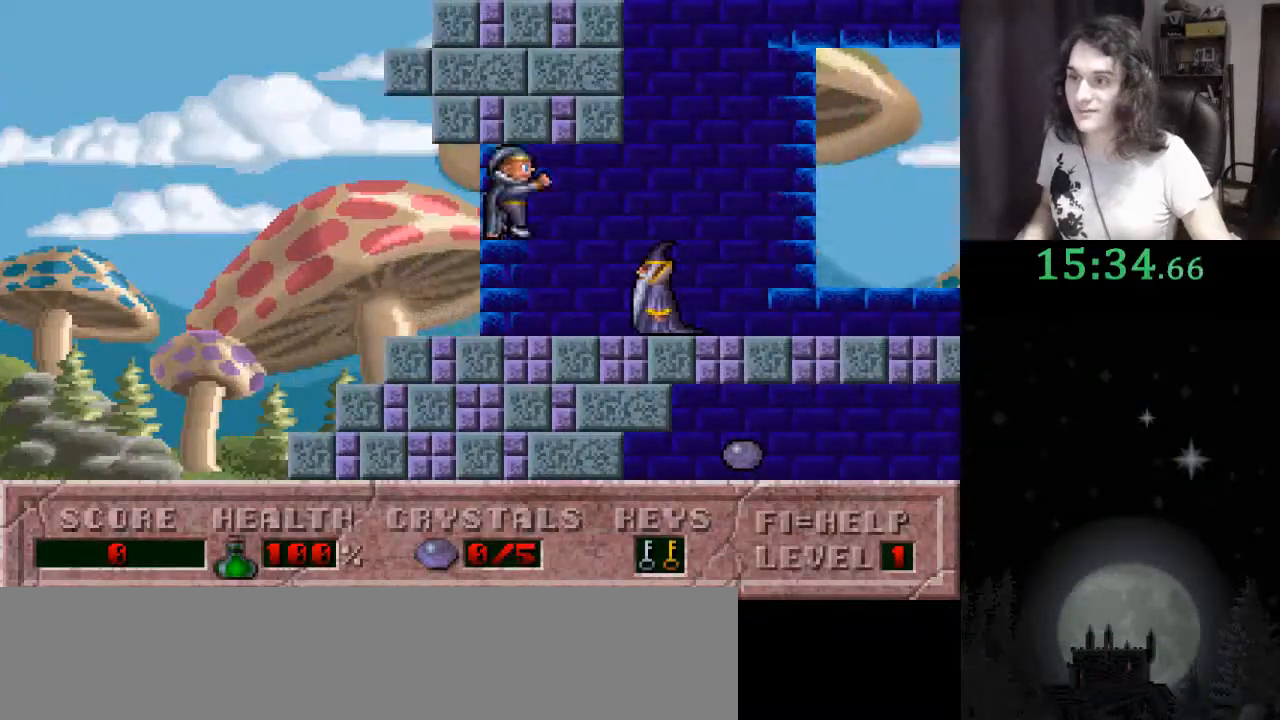
{"keys": ["right"], "events": [[33, "ctrl_l", "up"]]}
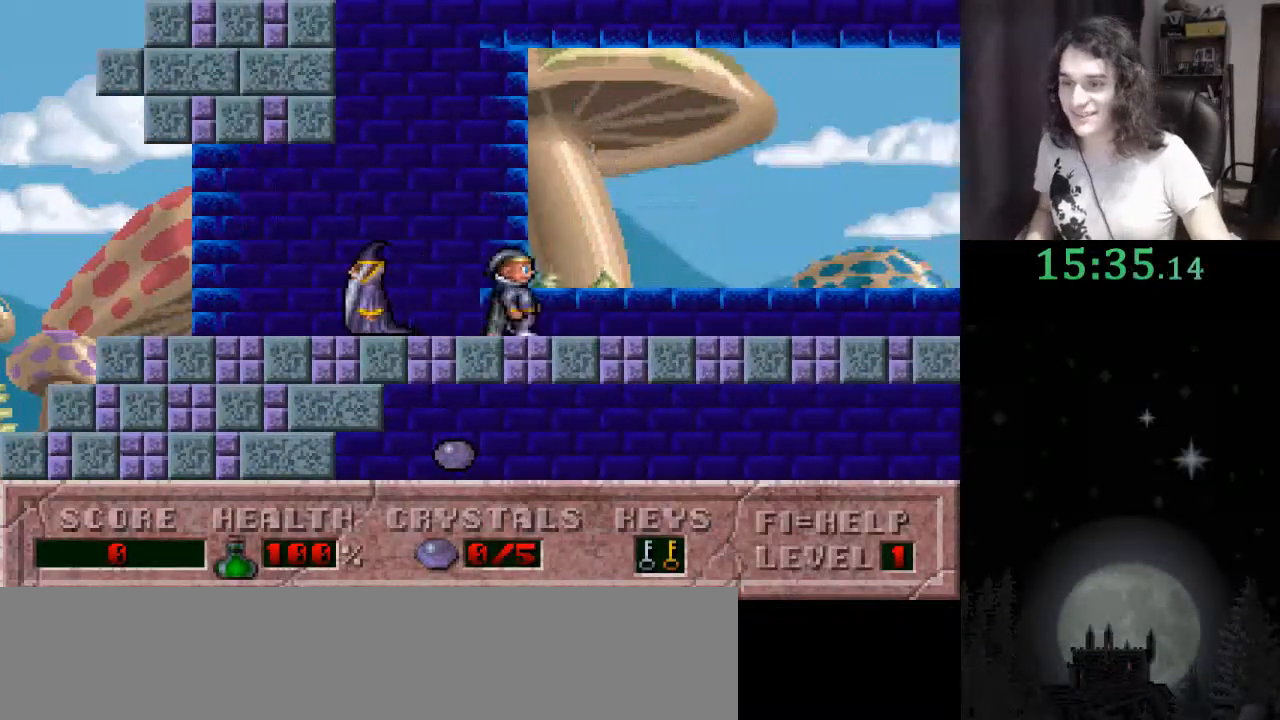
{"keys": ["right"], "events": []}
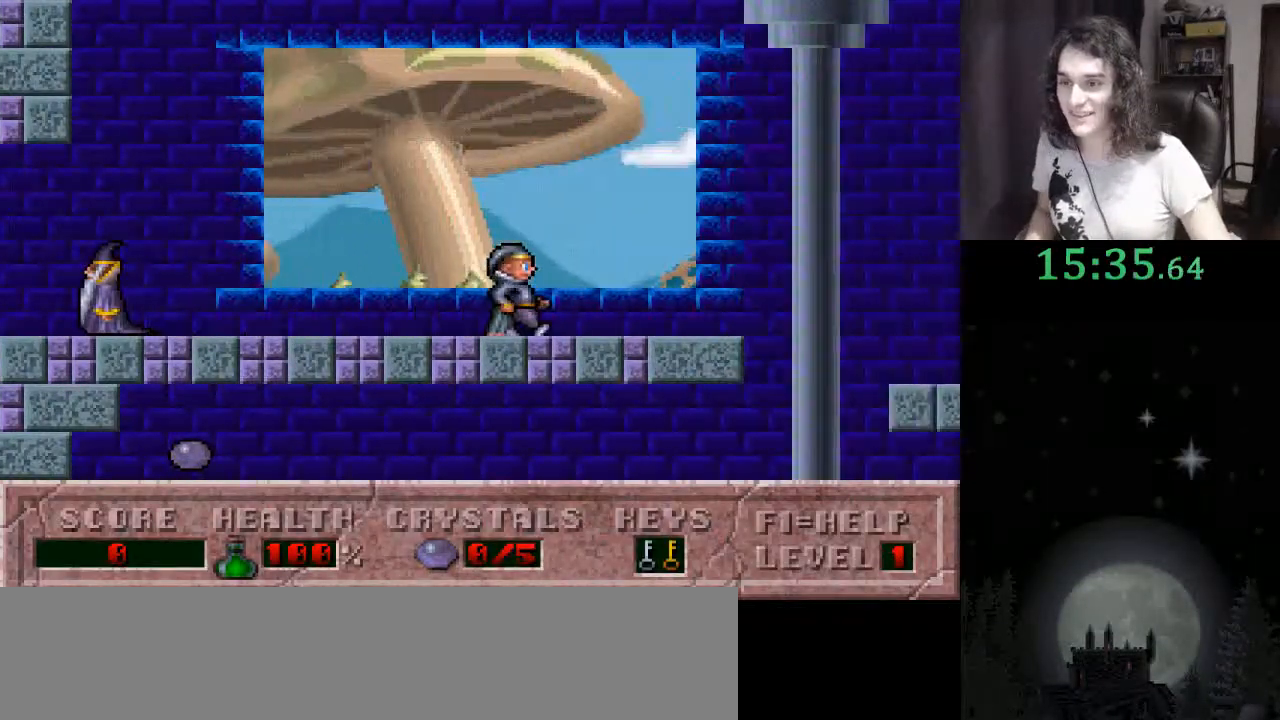
{"keys": ["left"], "events": [[433, "left", "down"], [500, "right", "up"]]}
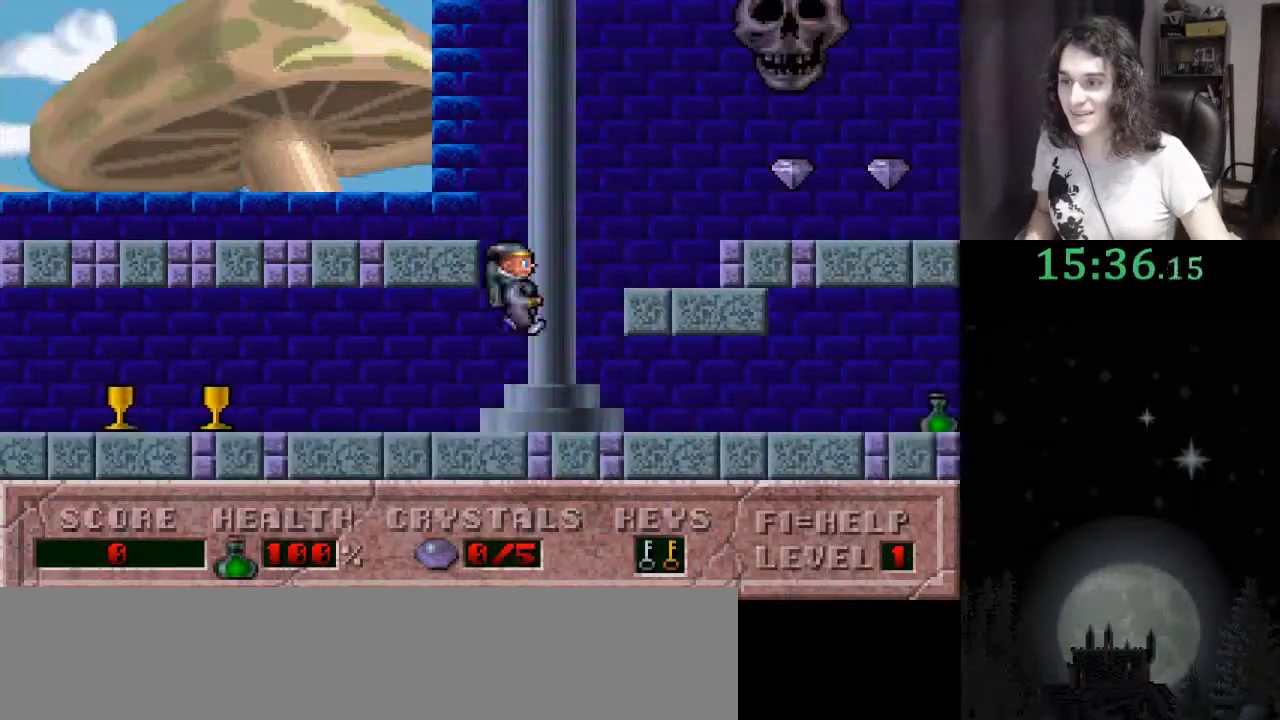
{"keys": ["left"], "events": []}
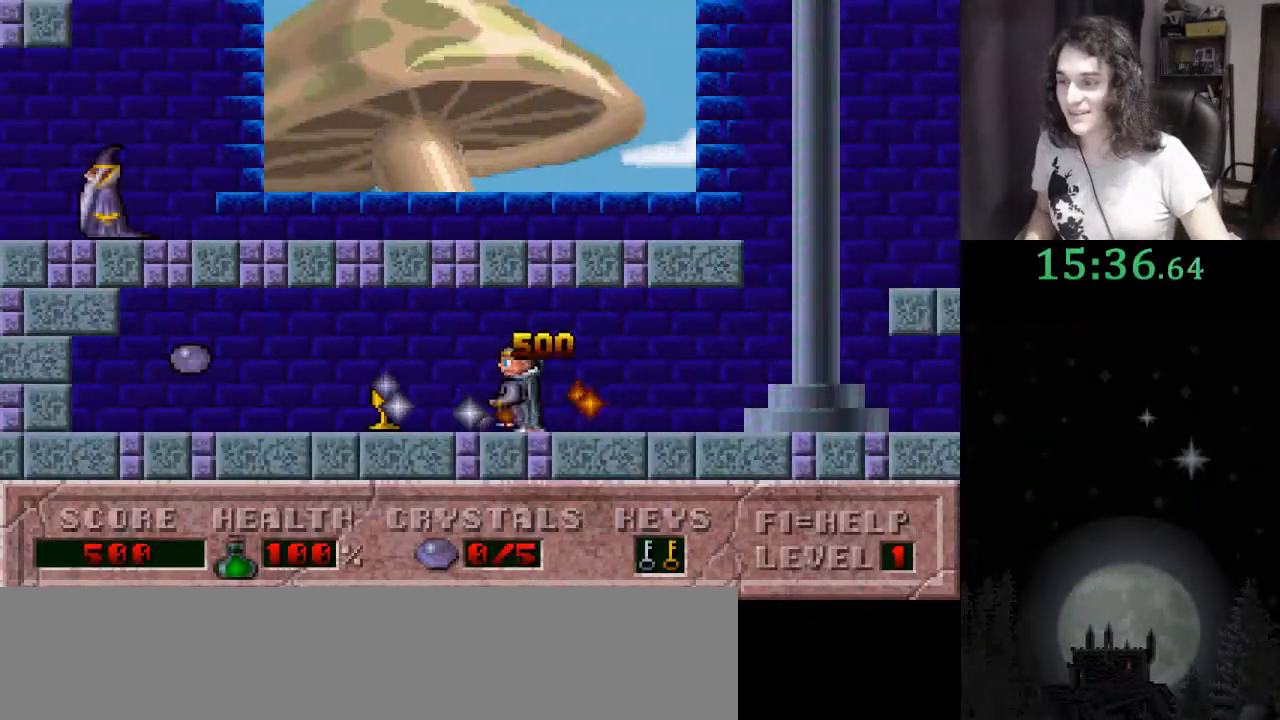
{"keys": ["ctrl_l", "left", "right"], "events": [[467, "ctrl_l", "down"], [467, "right", "down"]]}
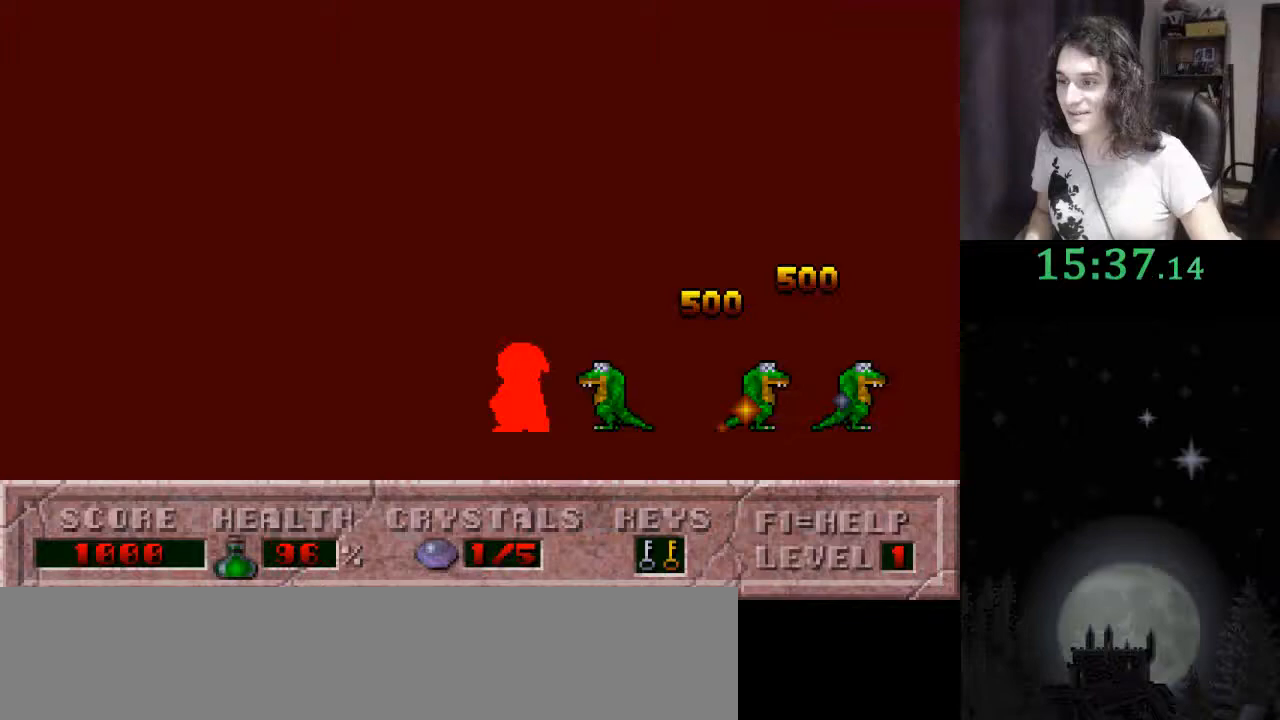
{"keys": ["right"], "events": [[33, "left", "up"], [100, "ctrl_l", "up"]]}
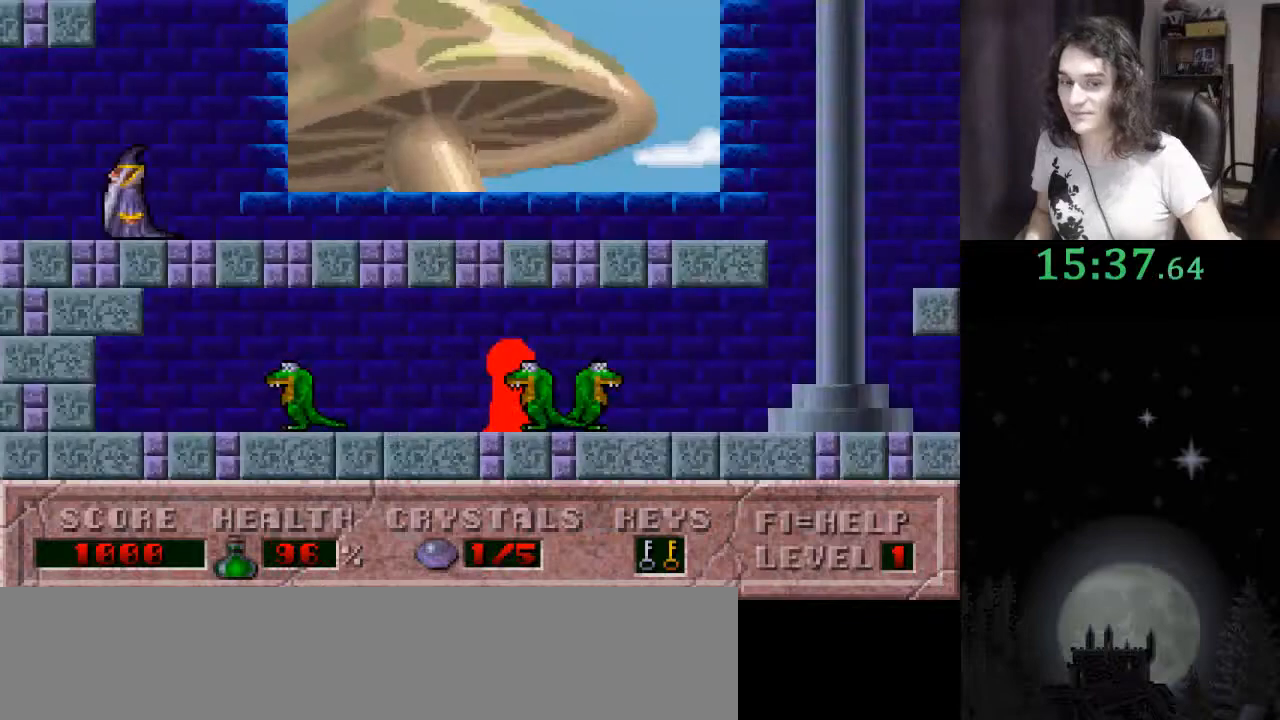
{"keys": ["right"], "events": []}
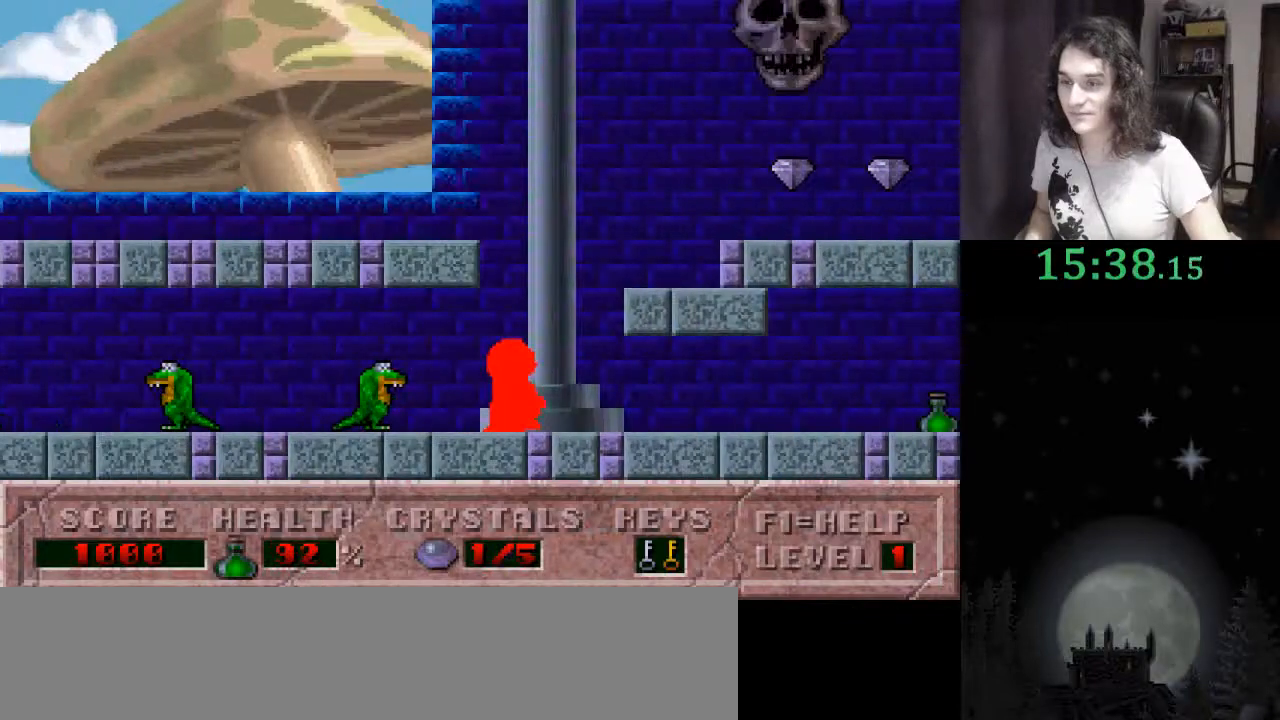
{"keys": ["right"], "events": [[67, "ctrl_l", "down"], [367, "ctrl_l", "up"]]}
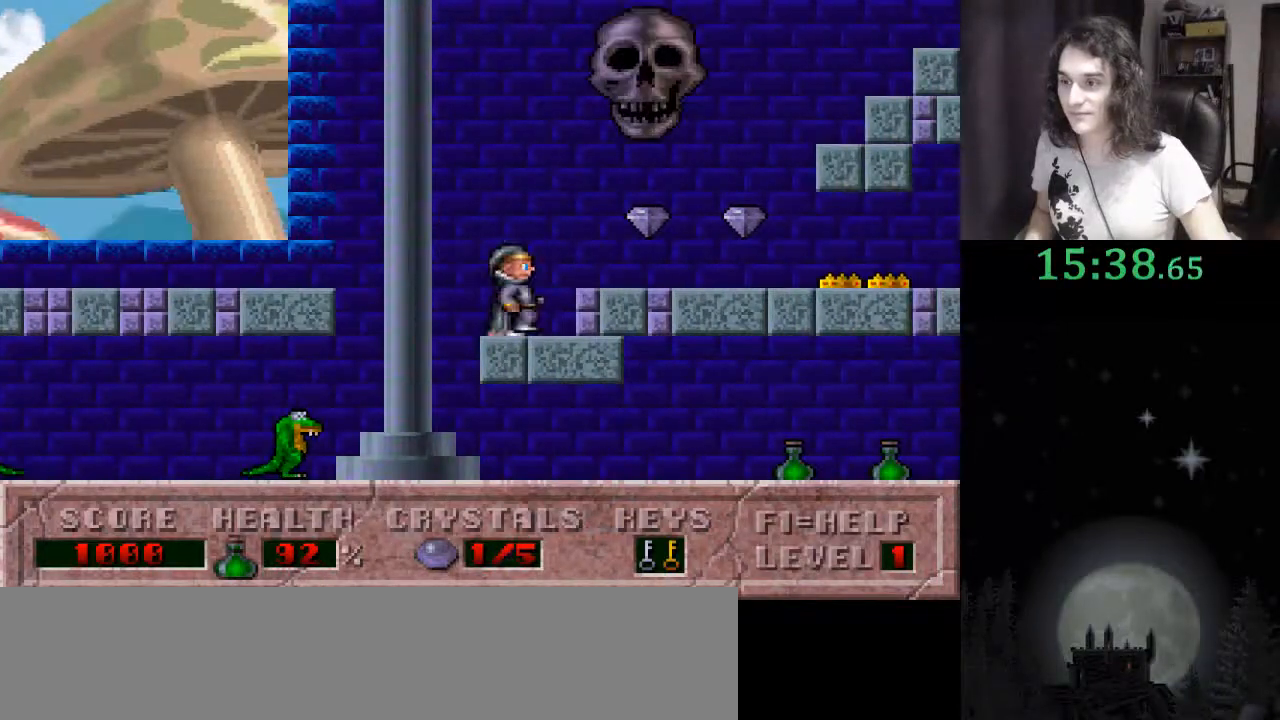
{"keys": ["right"], "events": []}
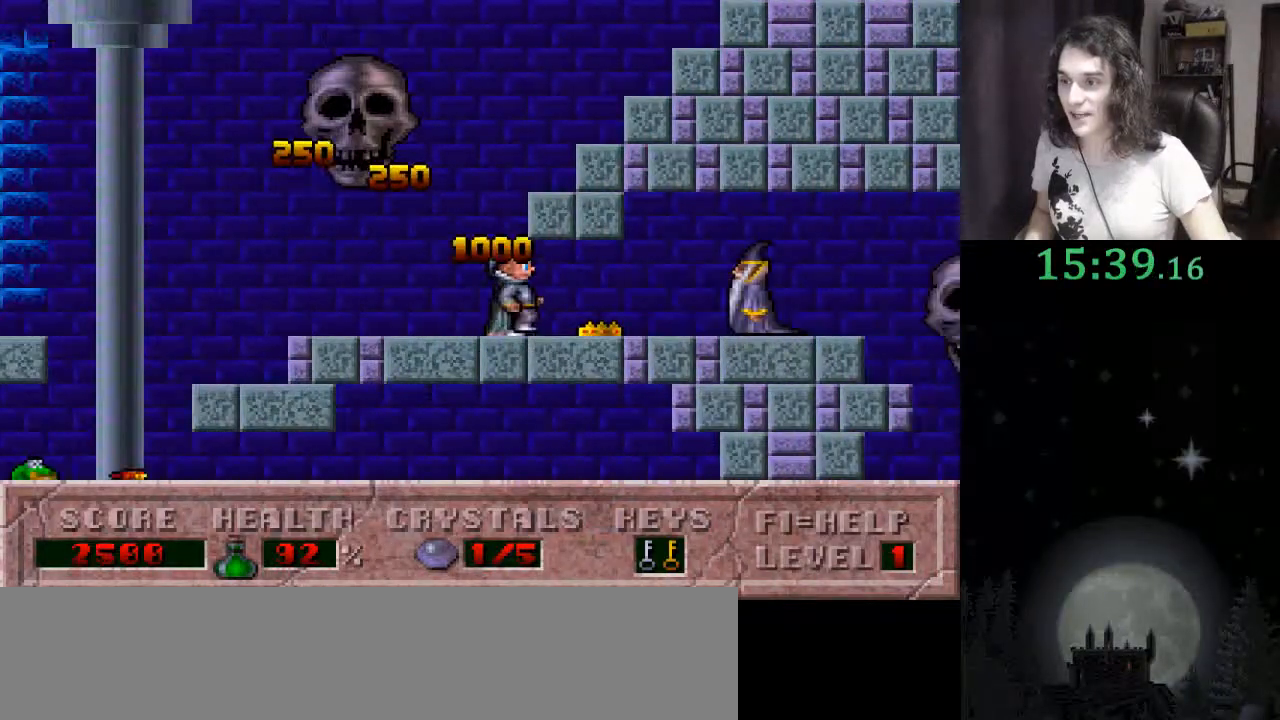
{"keys": ["right"], "events": []}
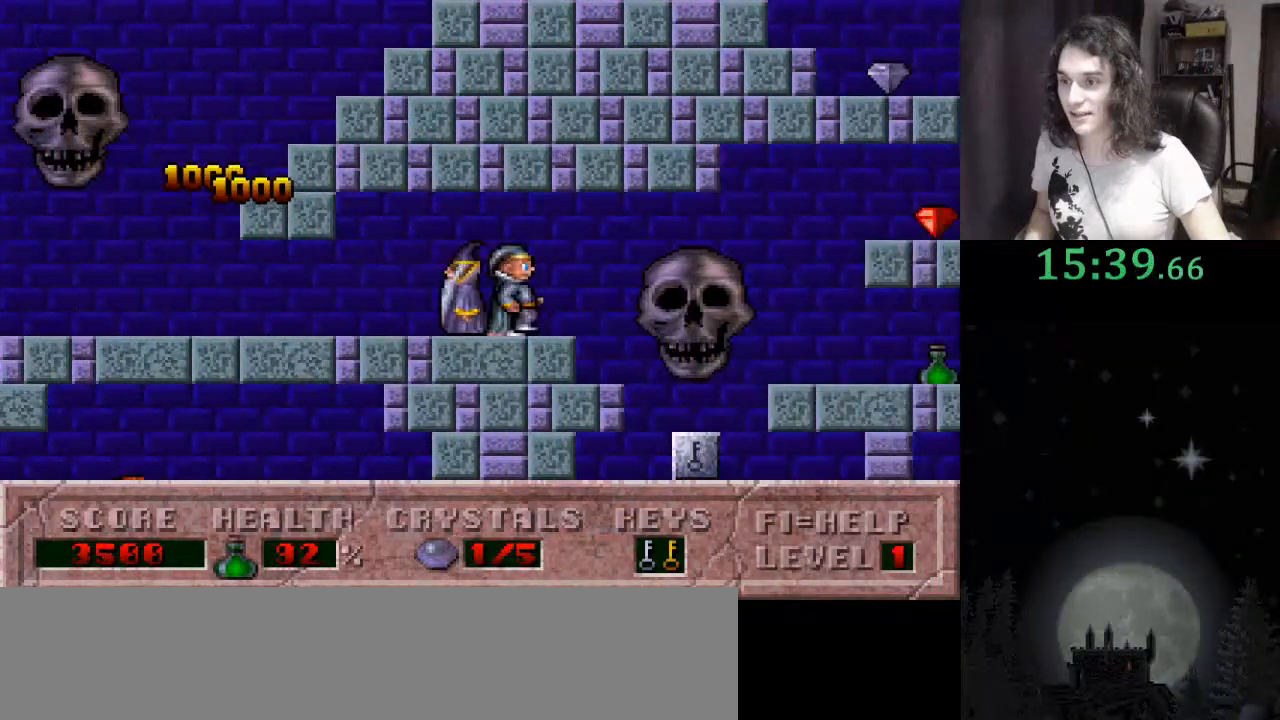
{"keys": ["right"], "events": []}
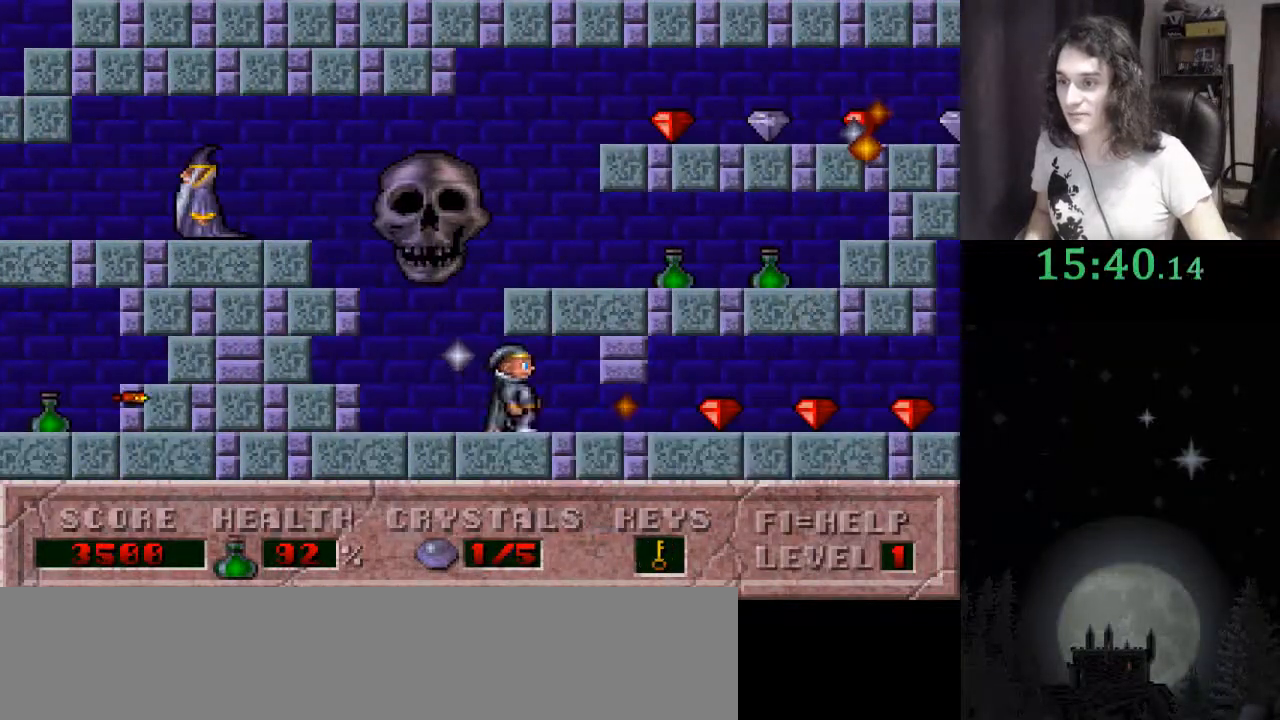
{"keys": ["right"], "events": []}
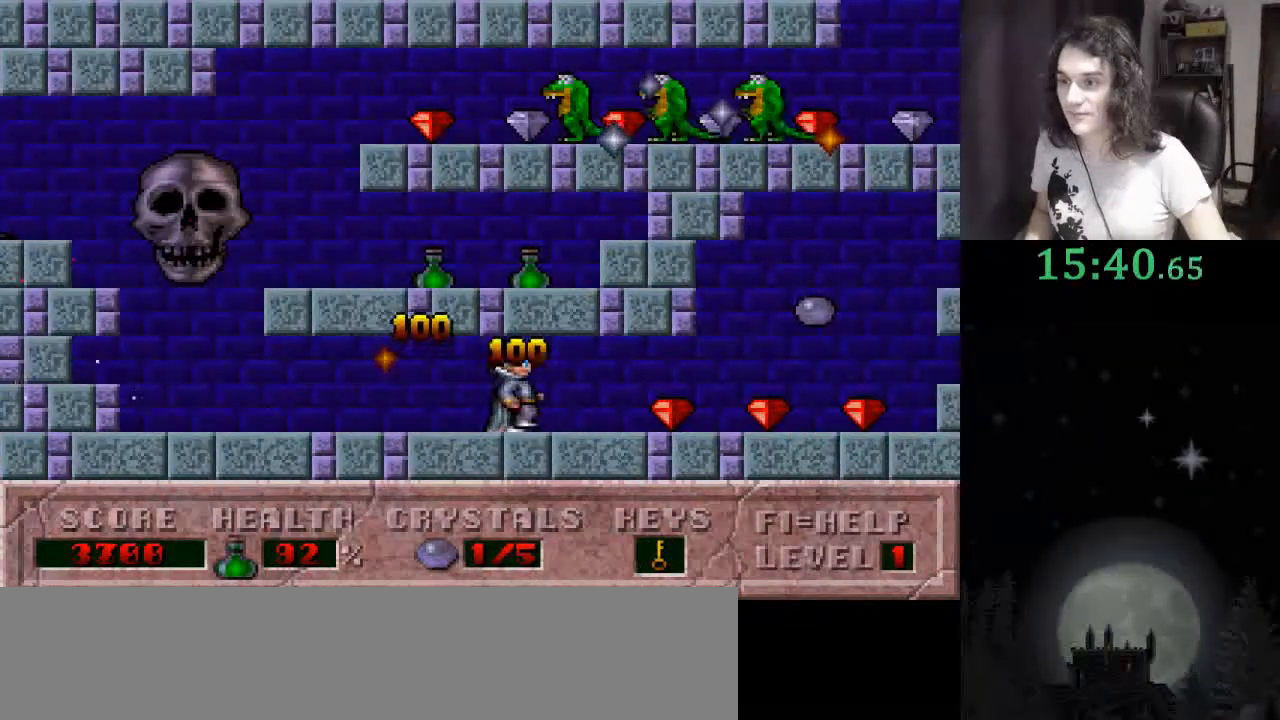
{"keys": ["ctrl_l", "left"], "events": [[467, "left", "down"], [500, "ctrl_l", "down"], [500, "right", "up"]]}
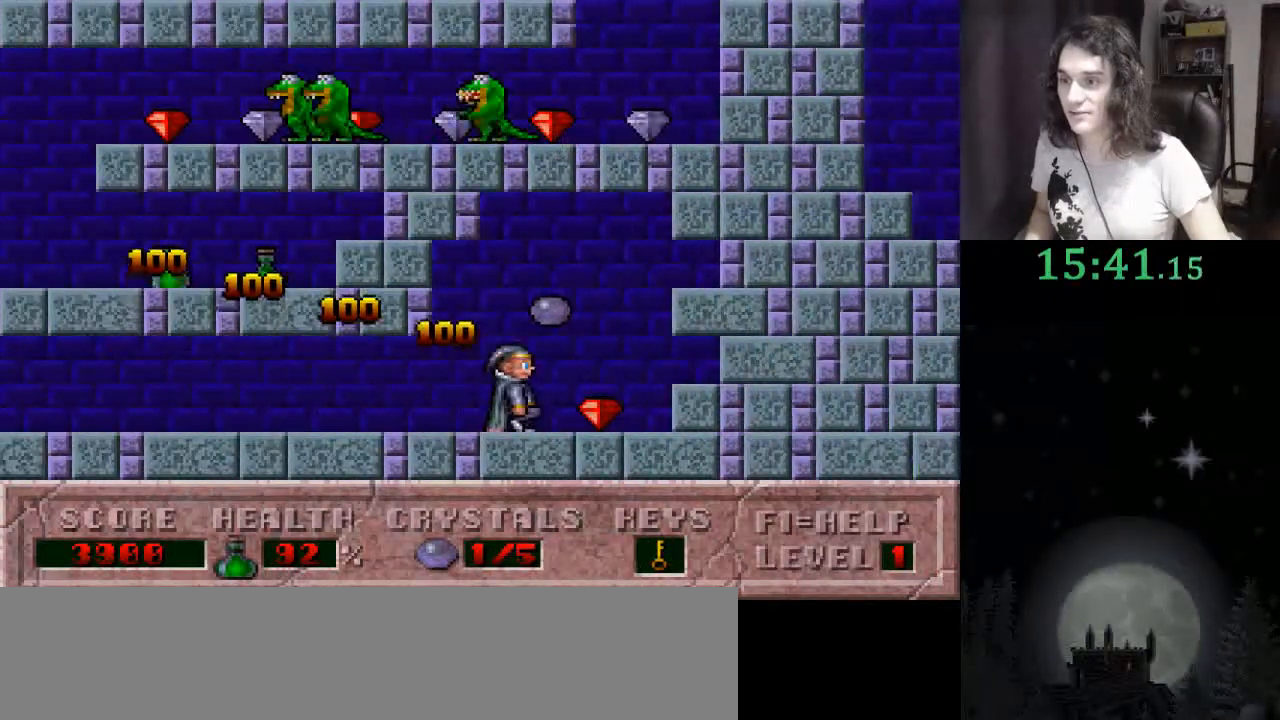
{"keys": ["left"], "events": [[200, "ctrl_l", "up"]]}
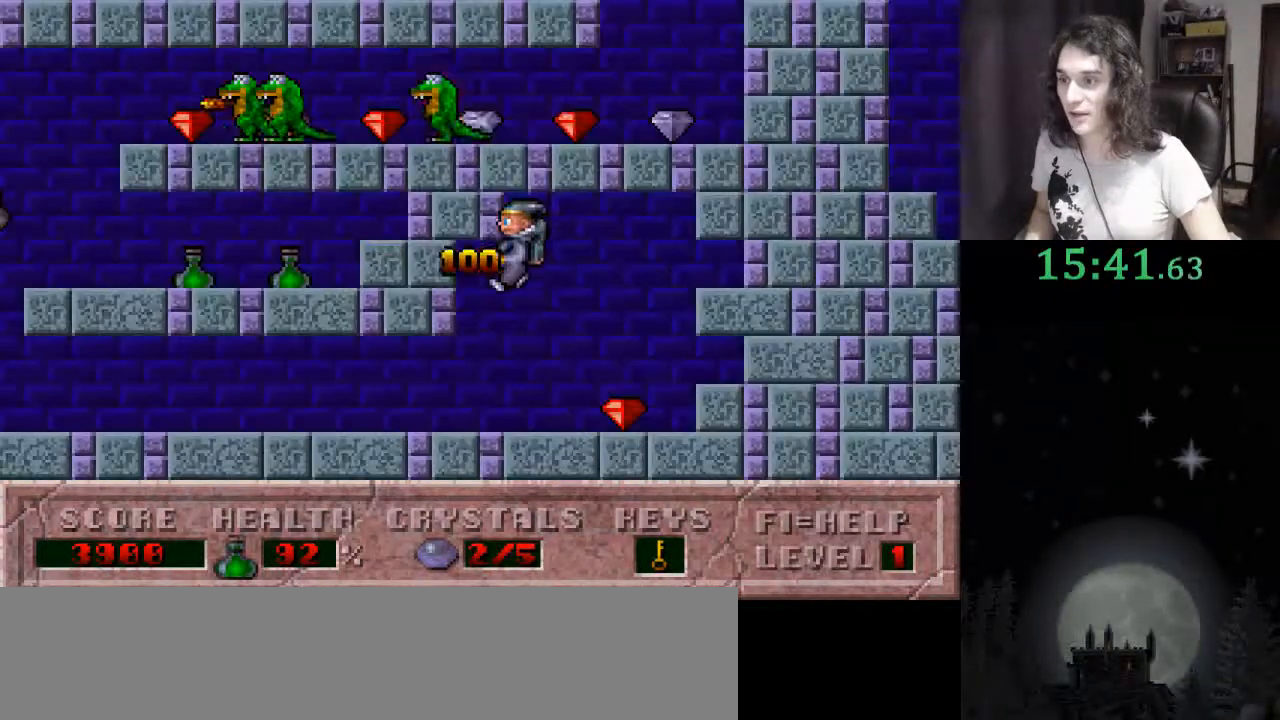
{"keys": ["left"], "events": []}
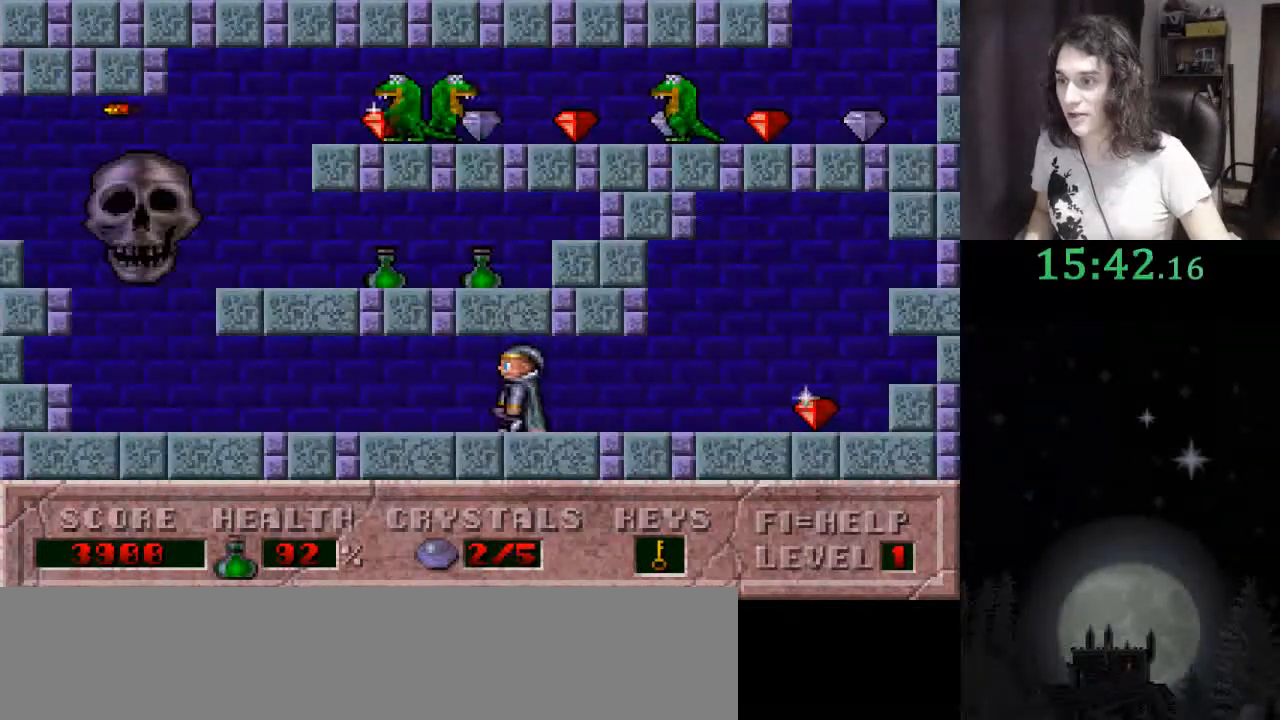
{"keys": ["left"], "events": []}
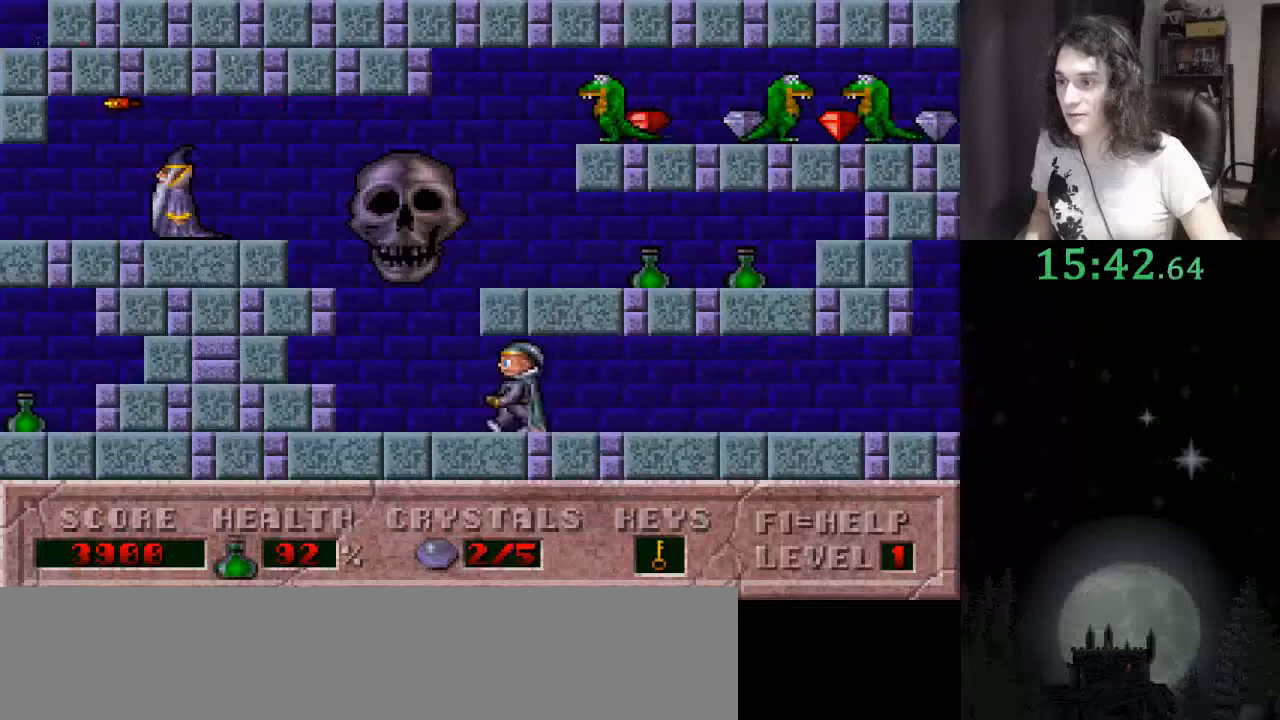
{"keys": ["right"], "events": [[100, "ctrl_l", "down"], [133, "left", "up"], [133, "right", "down"], [433, "ctrl_l", "up"]]}